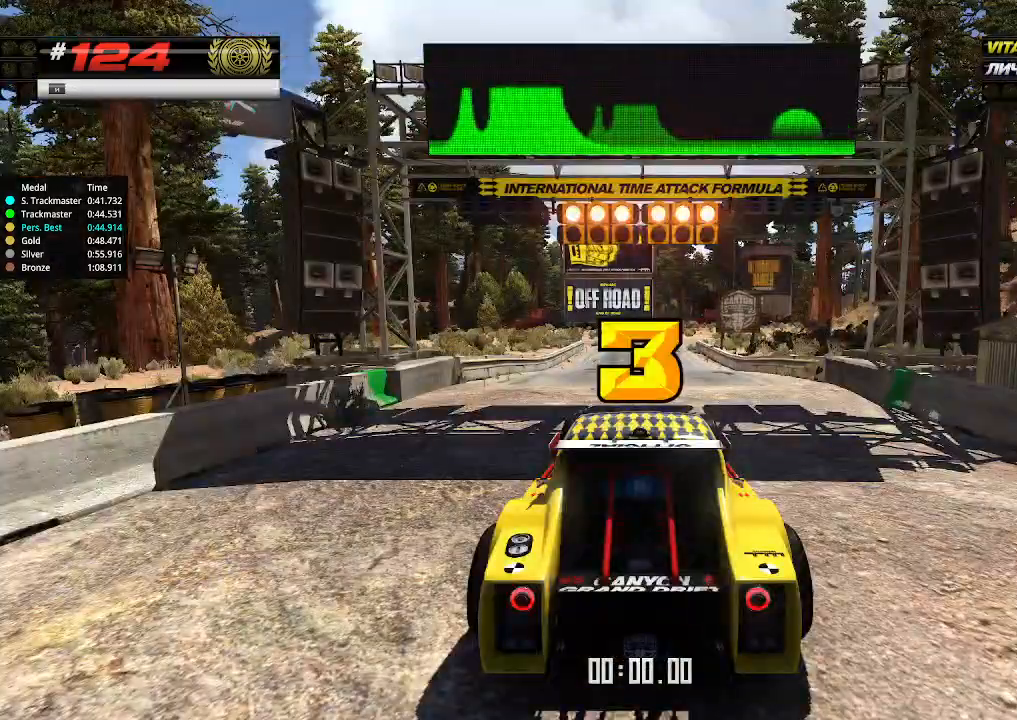
Gameplay with keyboard; each line is a JSON object with the keys held at the frame after it. "events" lists presses ("down") and releases ("up") of "down", "left", "right" and "up" between this image and that frame as [ms after this image, input, new state], when the widget could be followed in between. No other keys are recorded. Mouse input is not recorded.
{"keys": ["up"], "events": []}
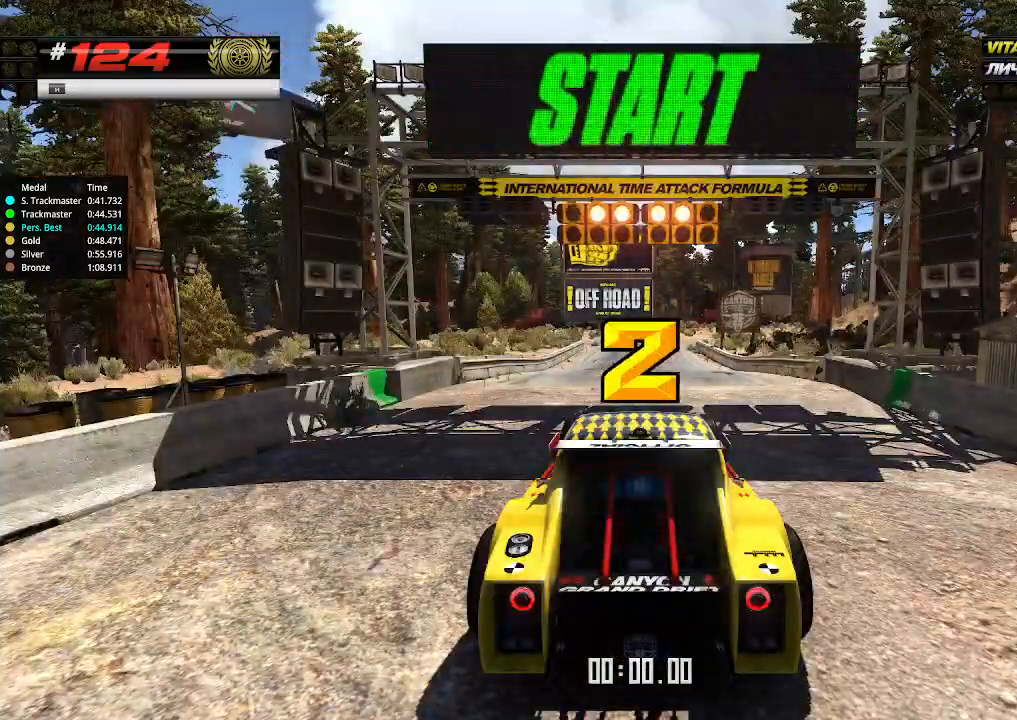
{"keys": ["up"], "events": []}
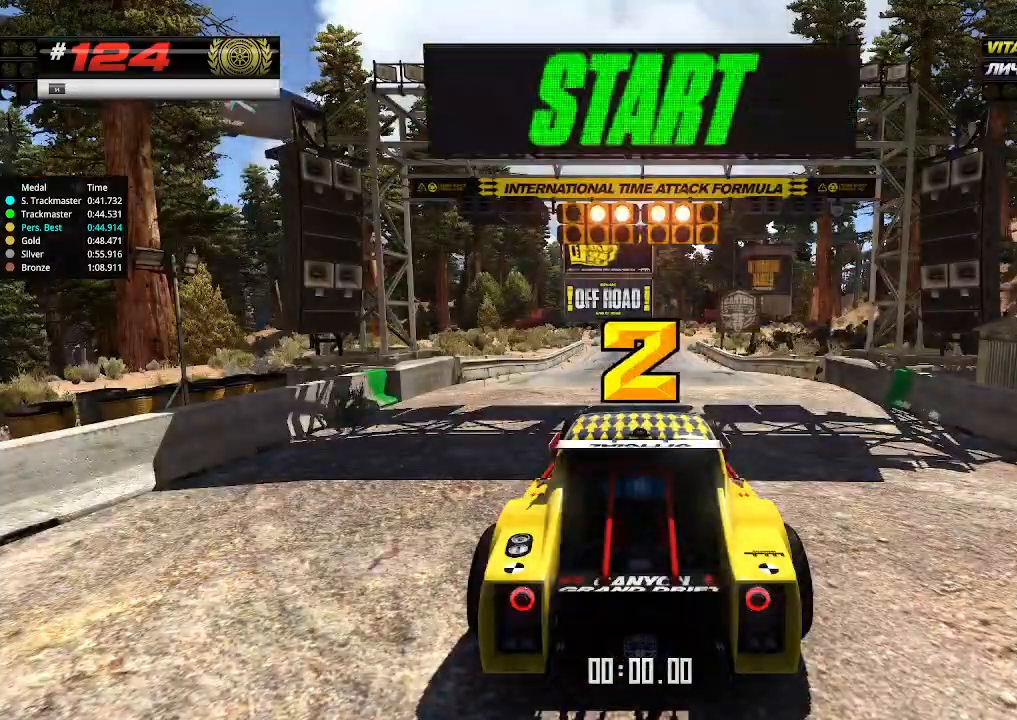
{"keys": ["up"], "events": []}
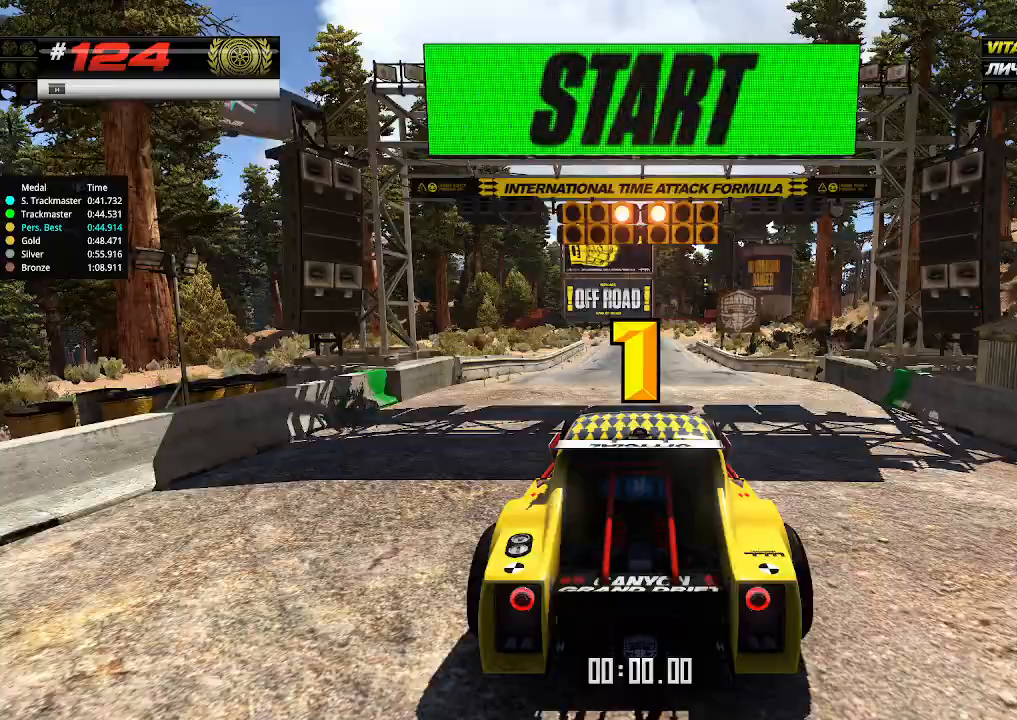
{"keys": ["up"], "events": []}
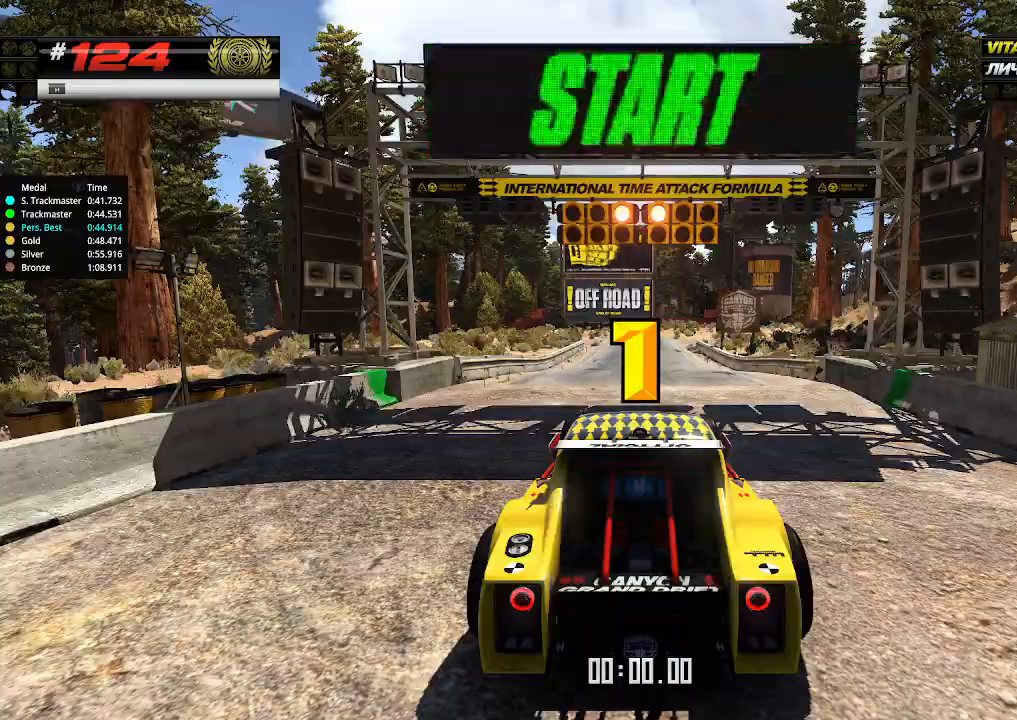
{"keys": ["up"], "events": [[100, "up", "up"], [133, "up", "down"]]}
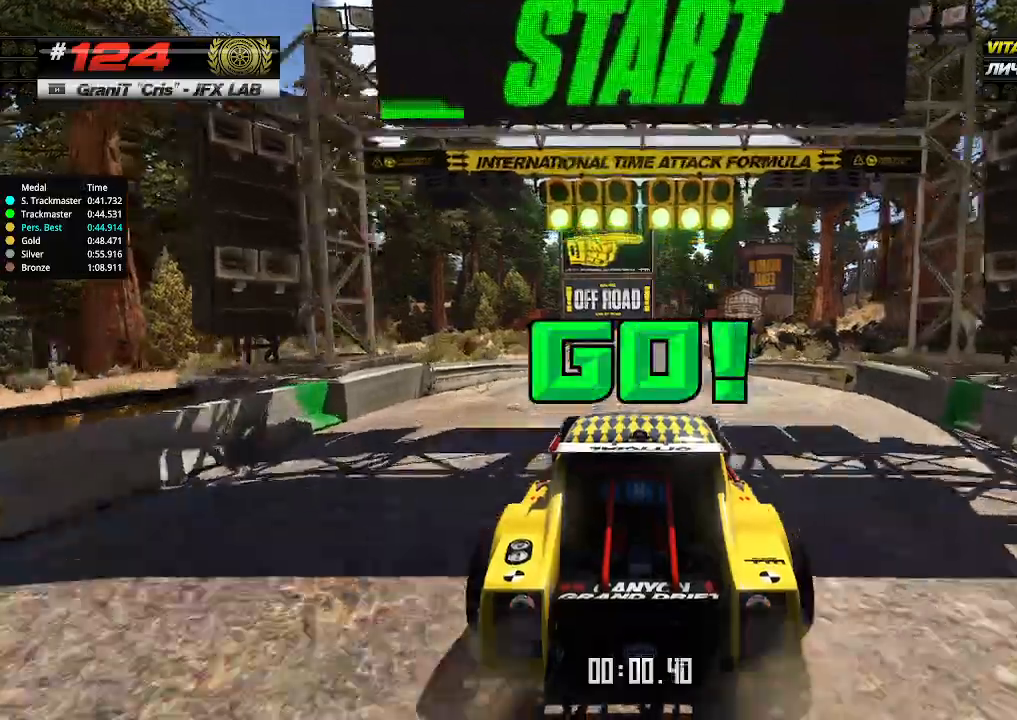
{"keys": ["up"], "events": []}
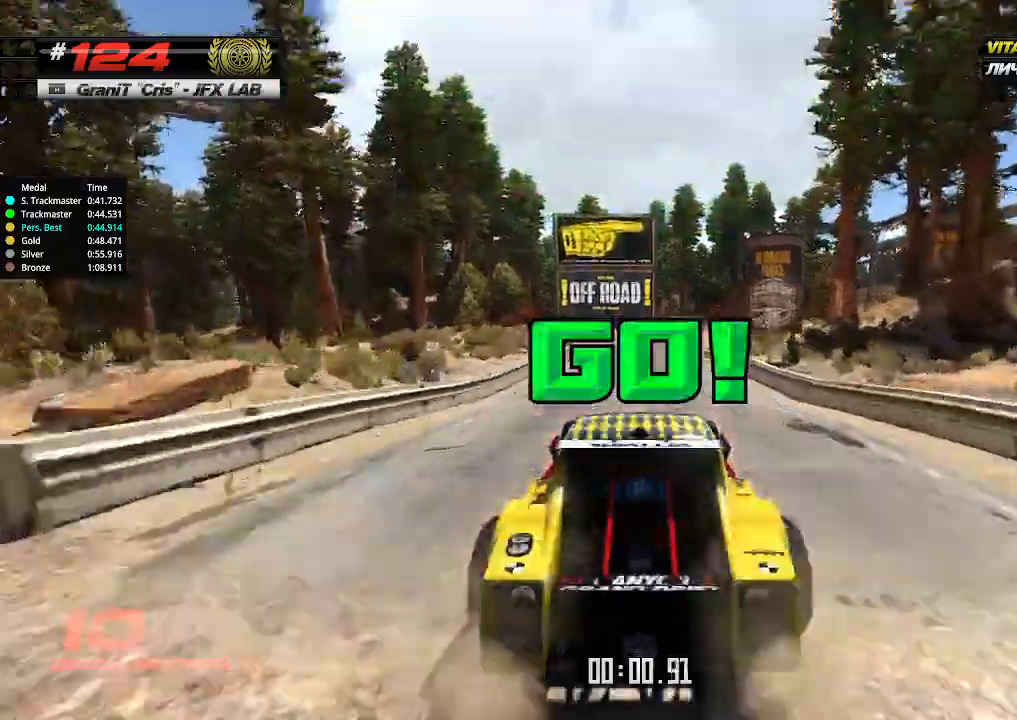
{"keys": ["up"], "events": [[367, "right", "down"], [467, "right", "up"]]}
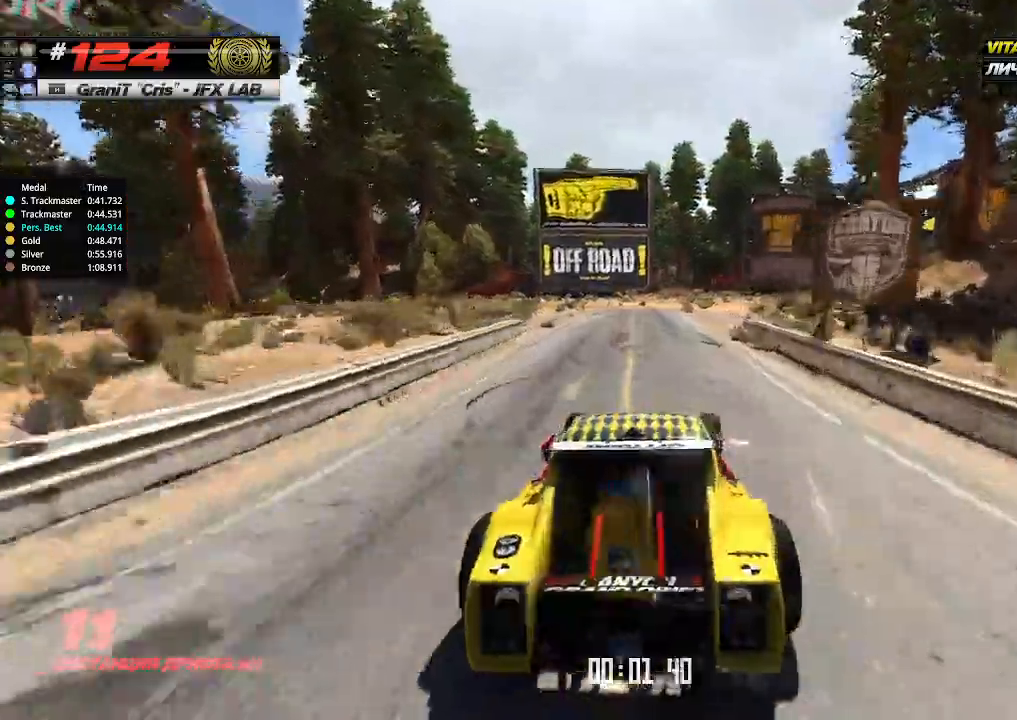
{"keys": ["up"], "events": [[233, "right", "down"], [367, "right", "up"]]}
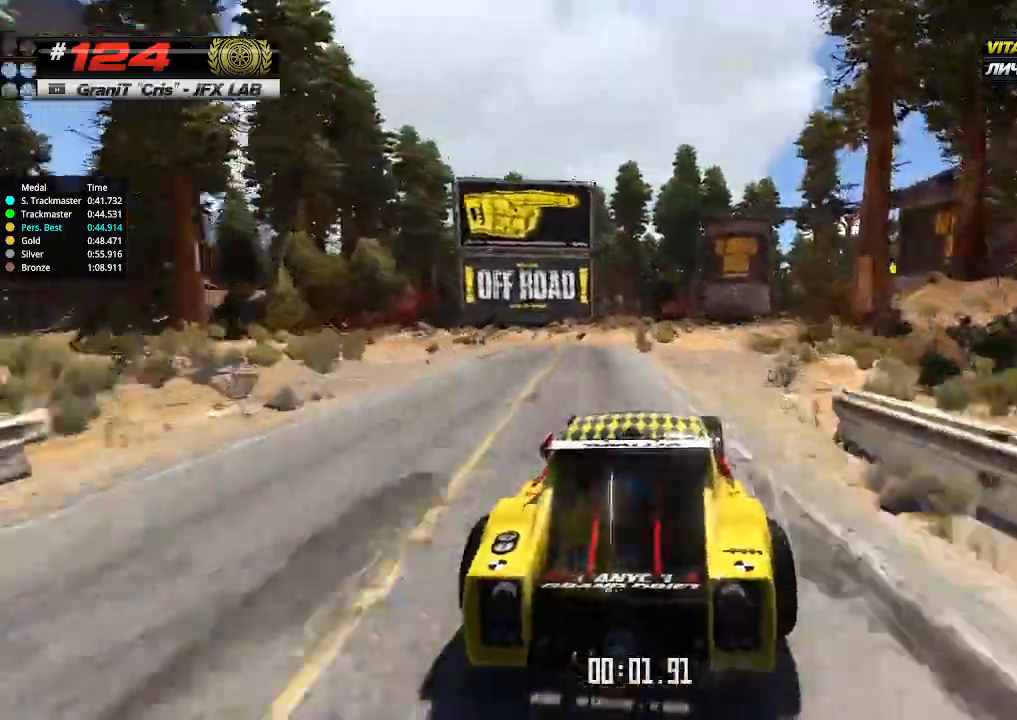
{"keys": ["up"], "events": [[67, "right", "down"], [133, "right", "up"], [333, "right", "down"], [433, "right", "up"]]}
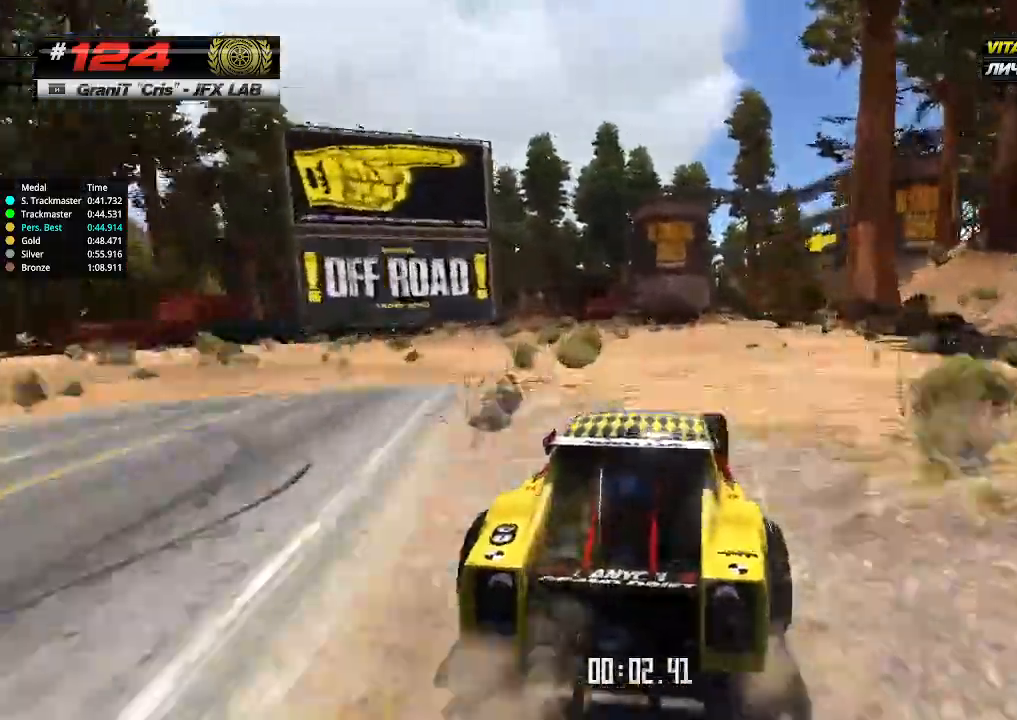
{"keys": ["up"], "events": [[67, "right", "down"], [133, "right", "up"]]}
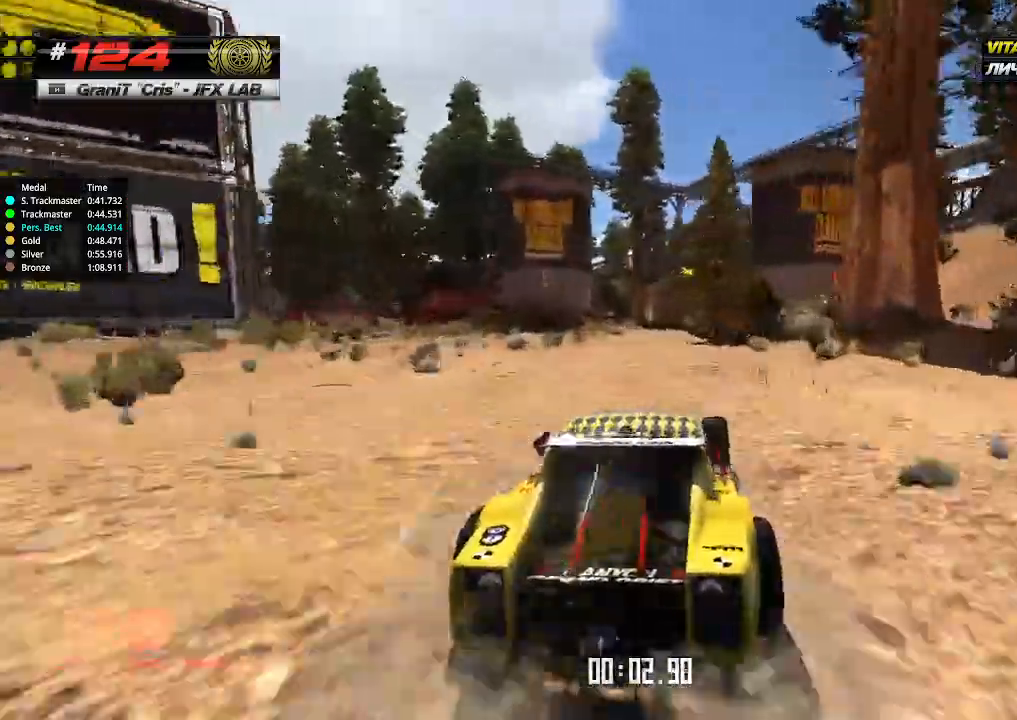
{"keys": ["up"], "events": []}
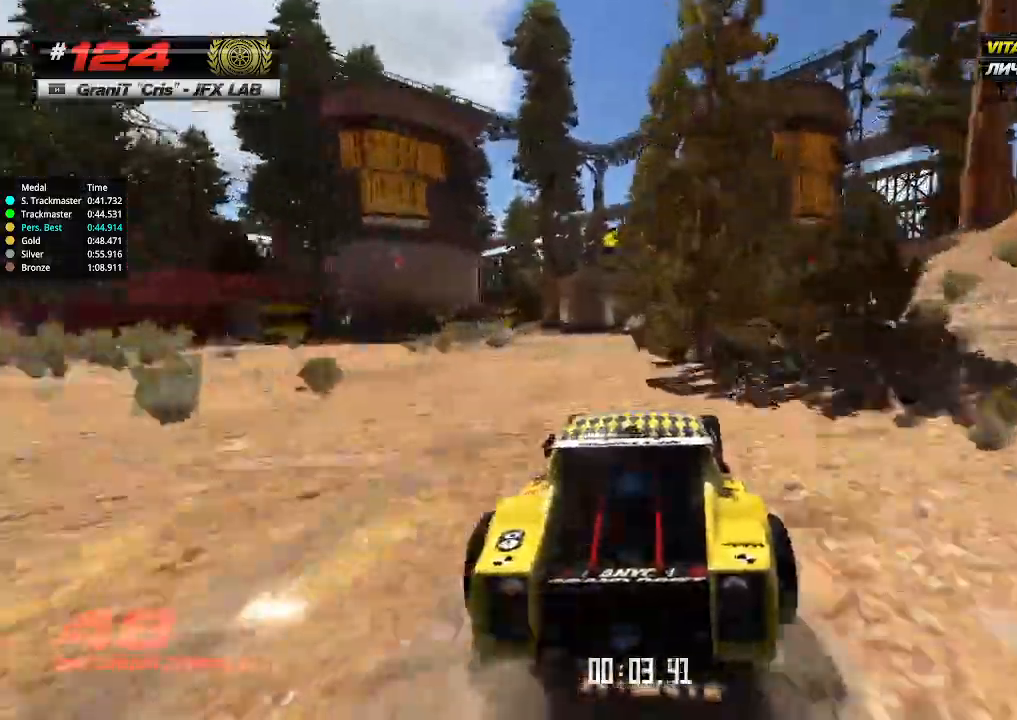
{"keys": ["up"], "events": [[433, "left", "down"], [467, "left", "up"]]}
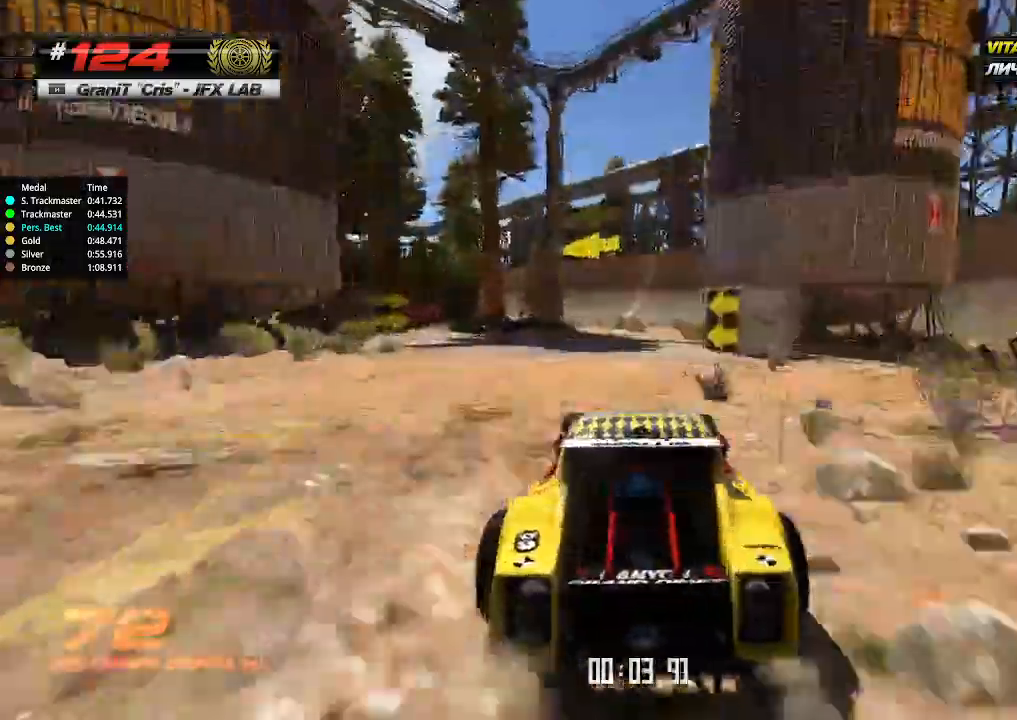
{"keys": ["left", "up"], "events": [[500, "left", "down"]]}
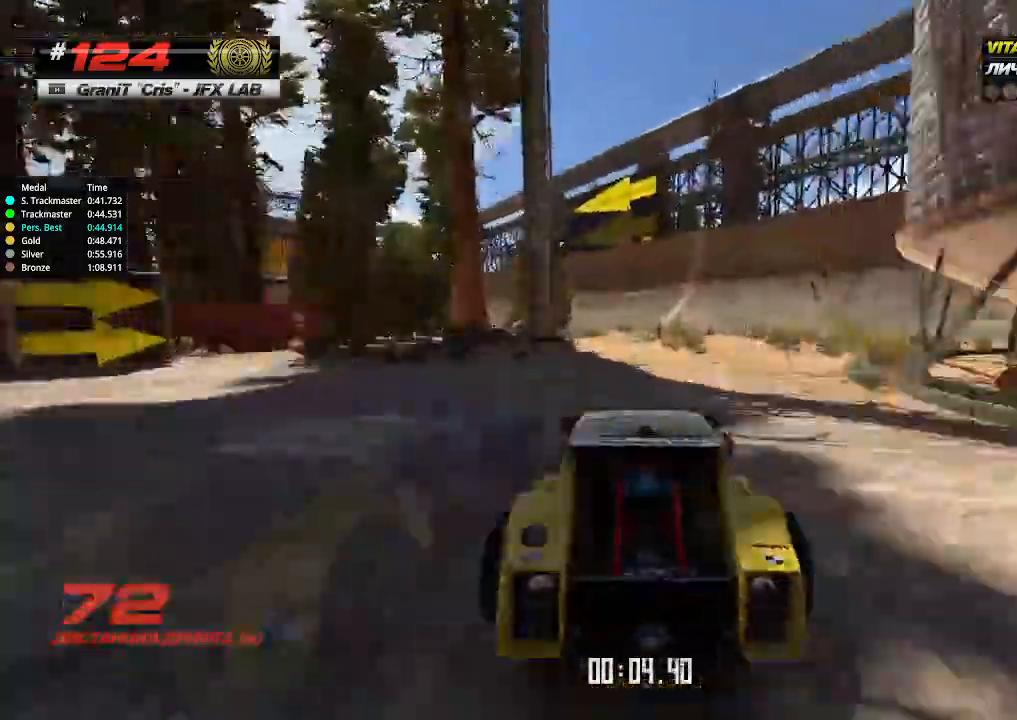
{"keys": ["left", "up"], "events": [[100, "left", "up"], [333, "left", "down"], [433, "left", "up"], [500, "left", "down"]]}
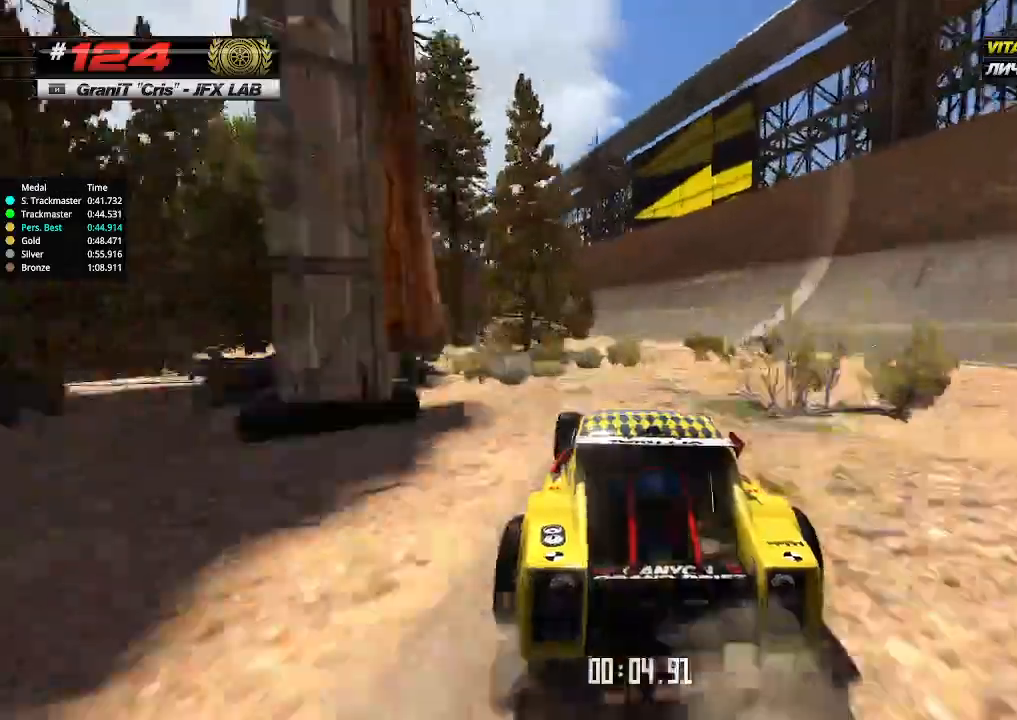
{"keys": ["up"], "events": [[133, "left", "up"], [333, "left", "down"], [433, "left", "up"]]}
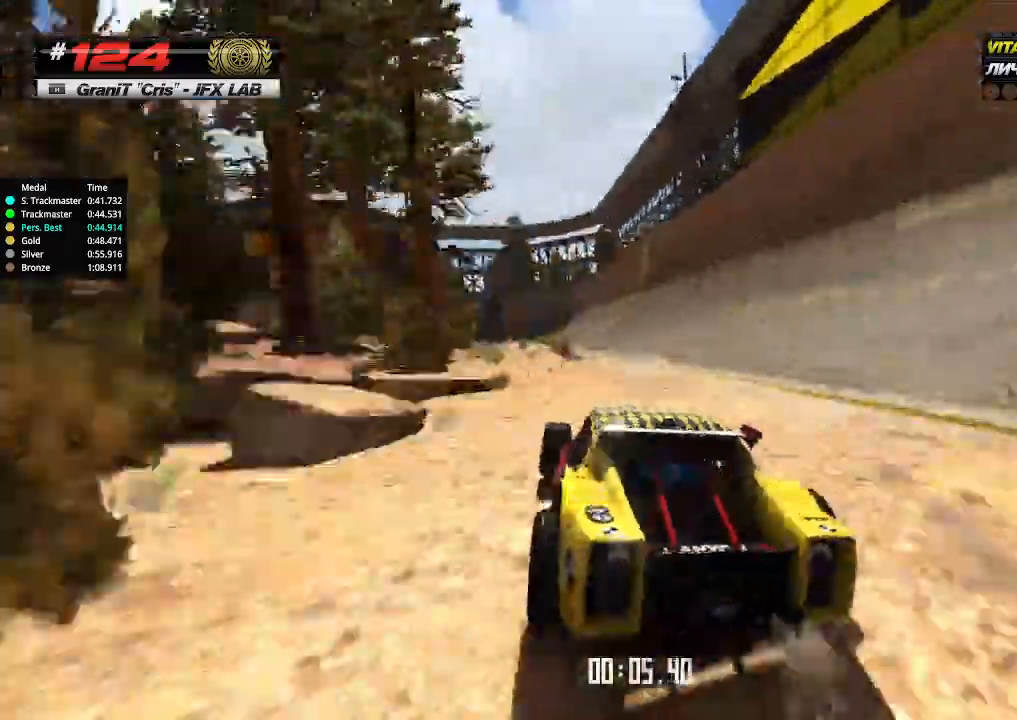
{"keys": ["up"], "events": []}
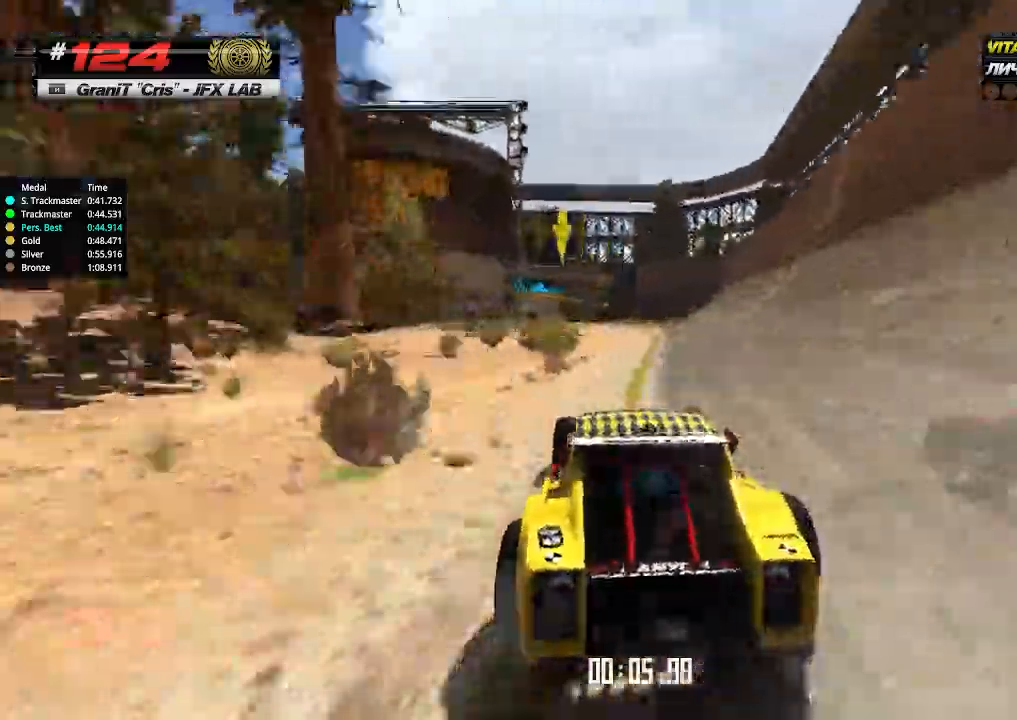
{"keys": ["up"], "events": [[433, "left", "down"], [500, "left", "up"]]}
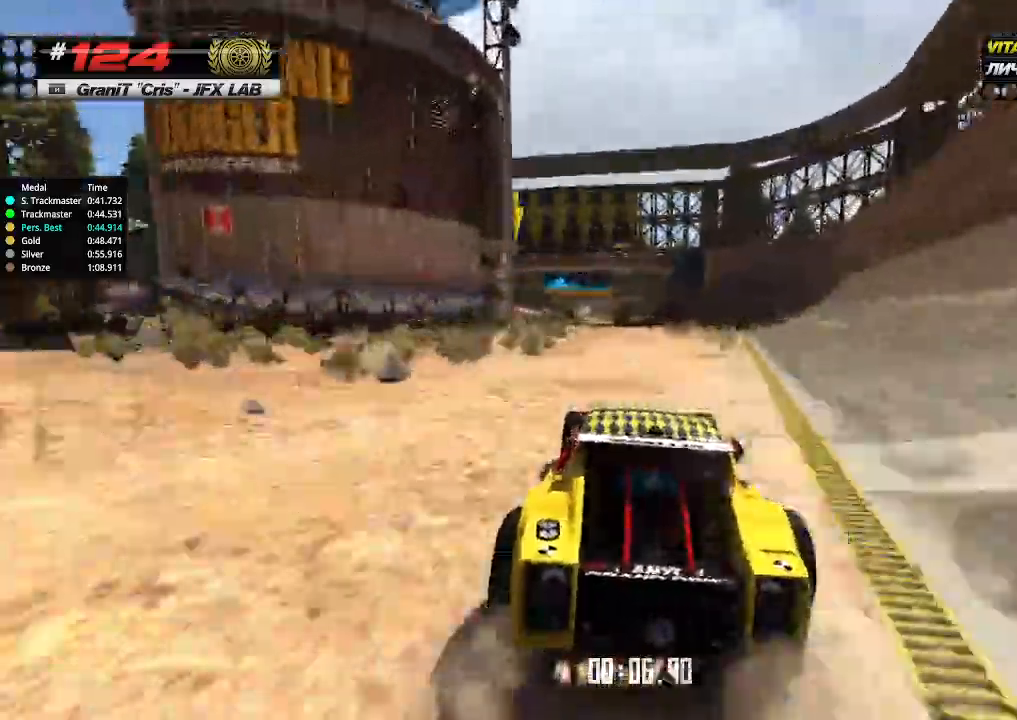
{"keys": ["up"], "events": [[333, "right", "down"], [400, "right", "up"]]}
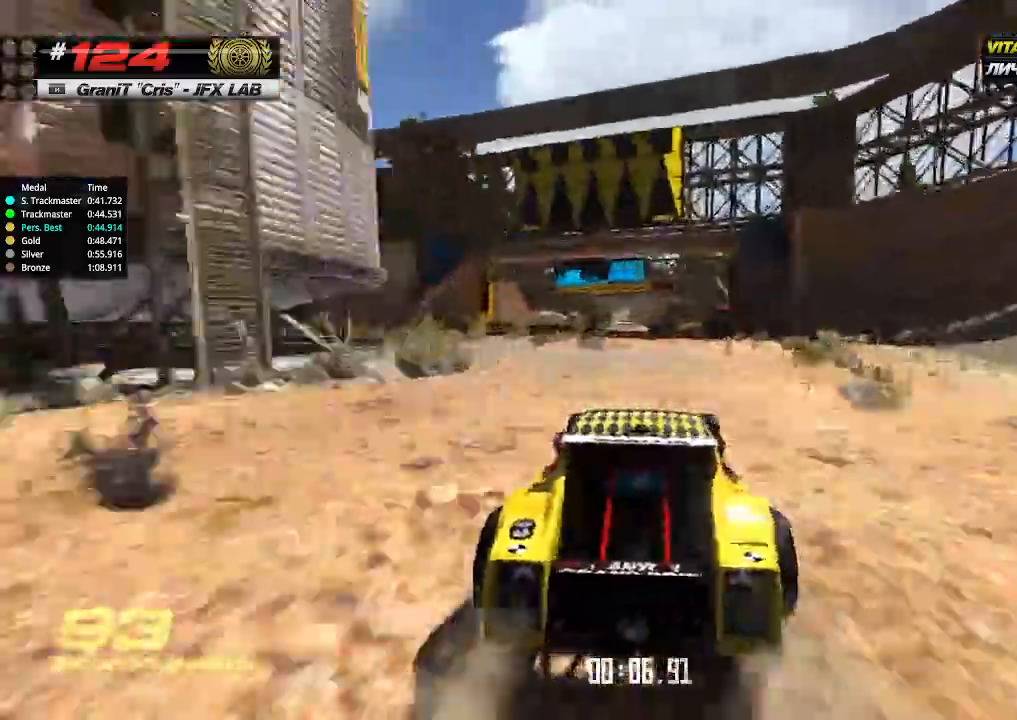
{"keys": ["up"], "events": [[200, "left", "down"], [267, "left", "up"]]}
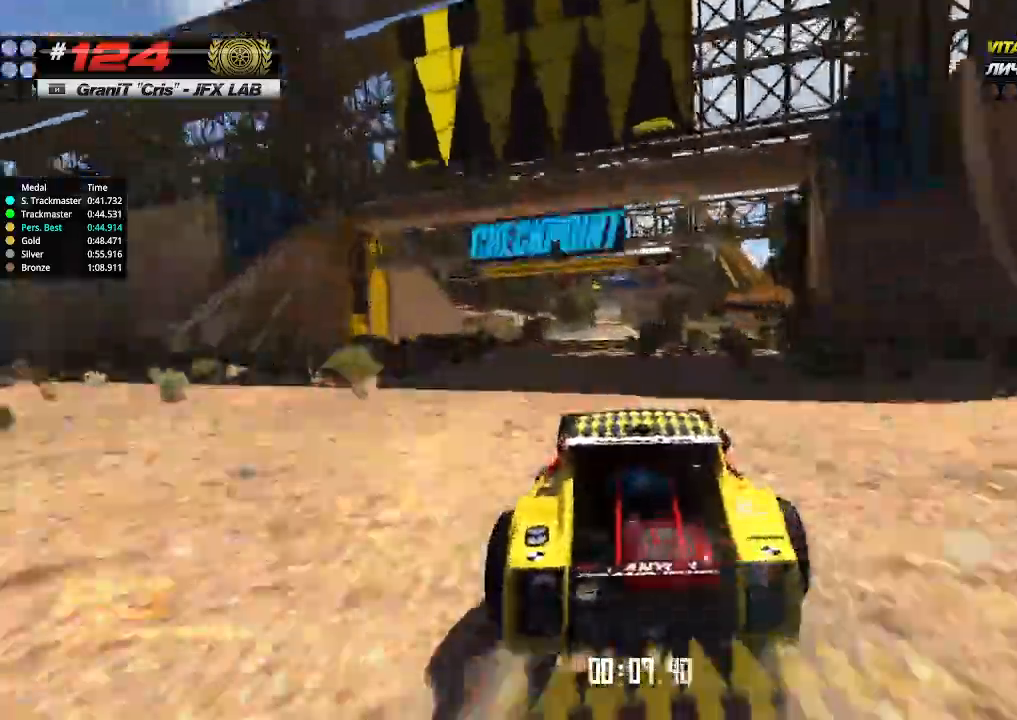
{"keys": ["up"], "events": []}
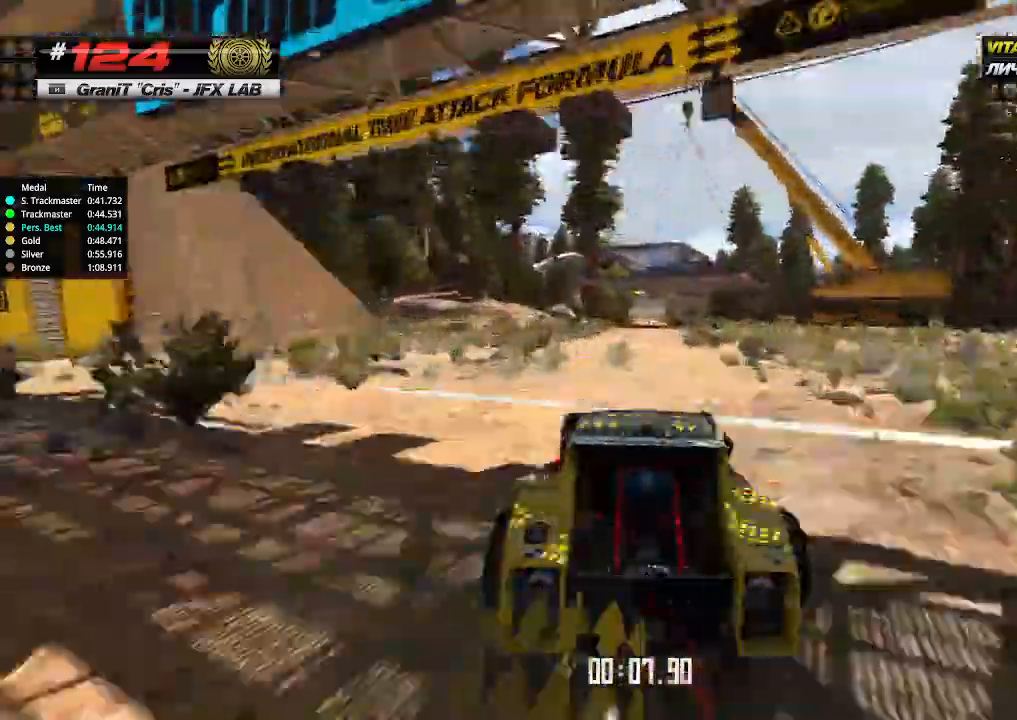
{"keys": ["up"], "events": [[367, "right", "down"], [400, "right", "up"]]}
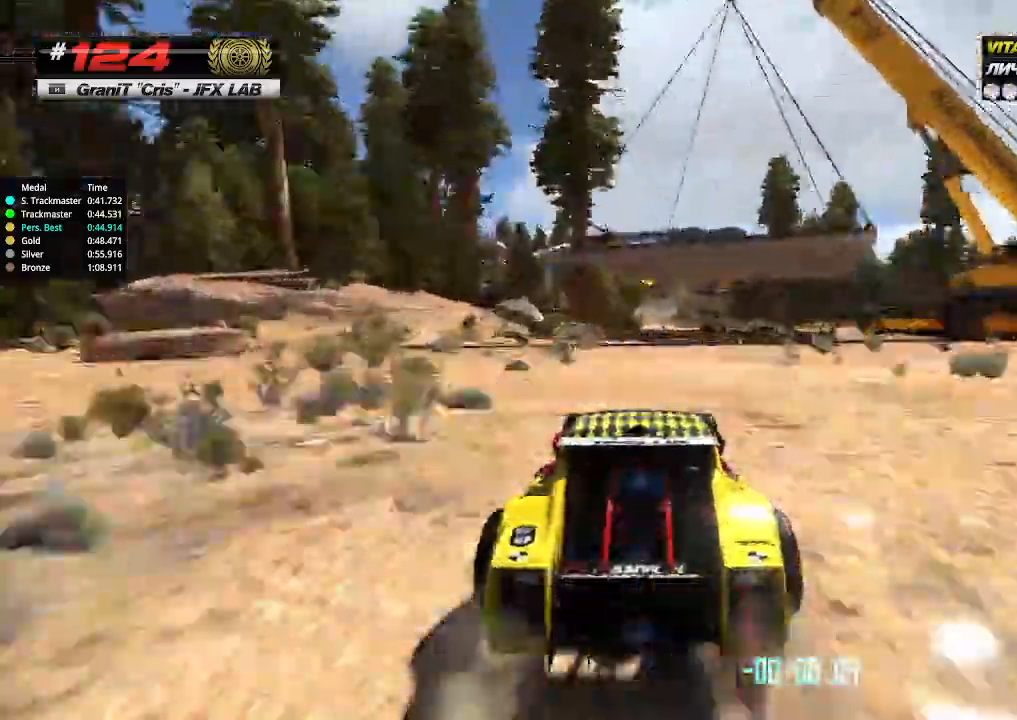
{"keys": ["up"], "events": []}
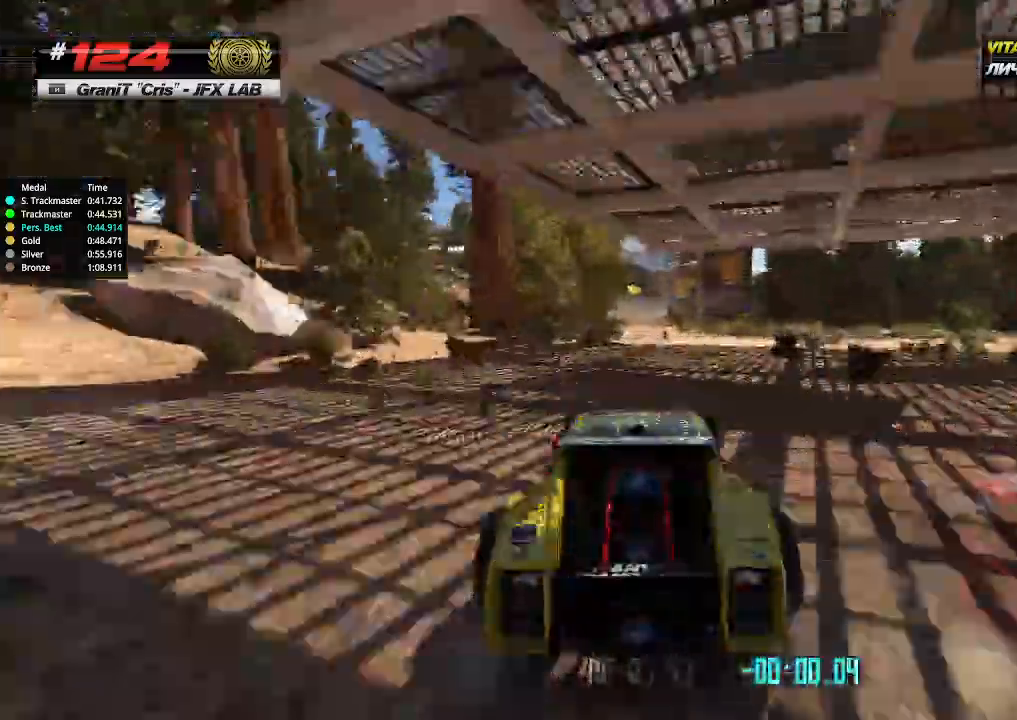
{"keys": ["up"], "events": []}
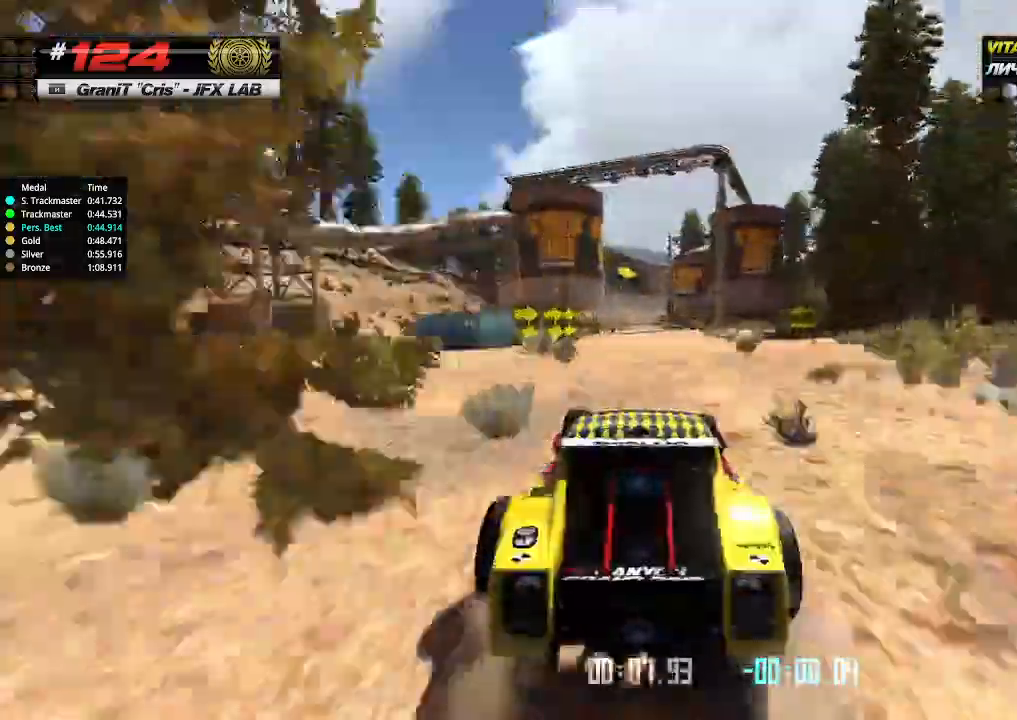
{"keys": ["up"], "events": []}
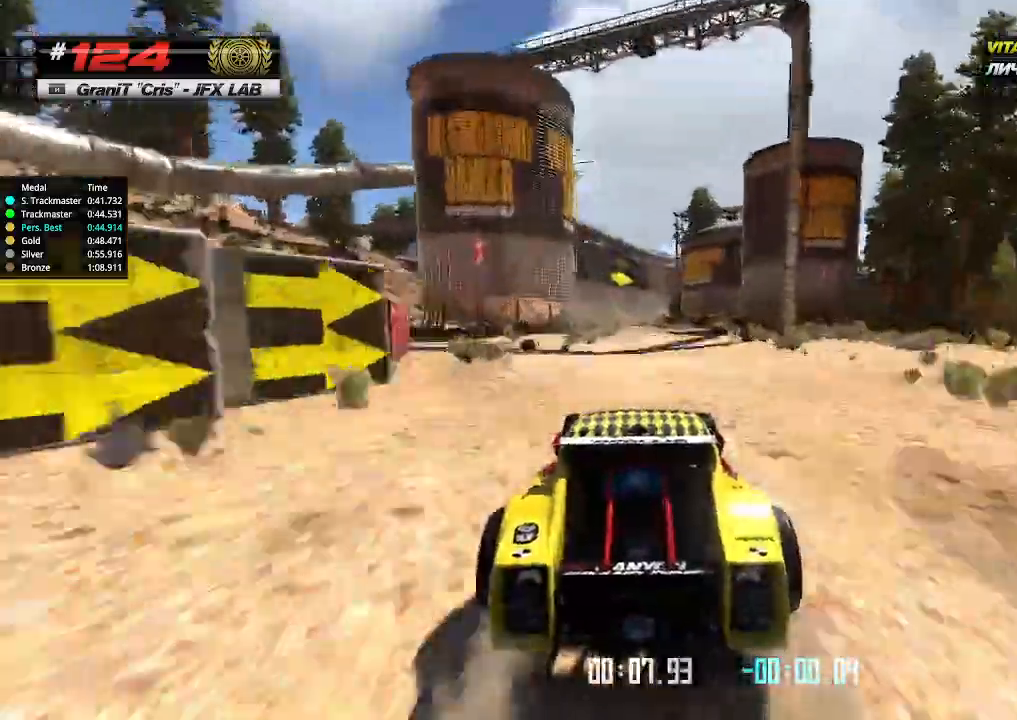
{"keys": ["up"], "events": []}
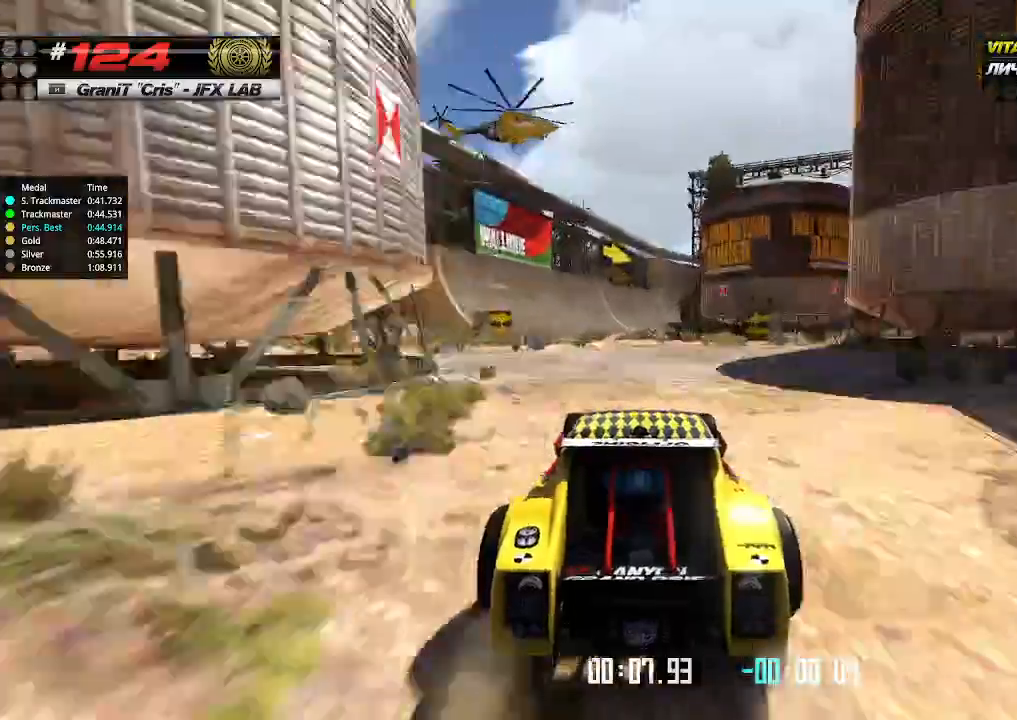
{"keys": ["up"], "events": []}
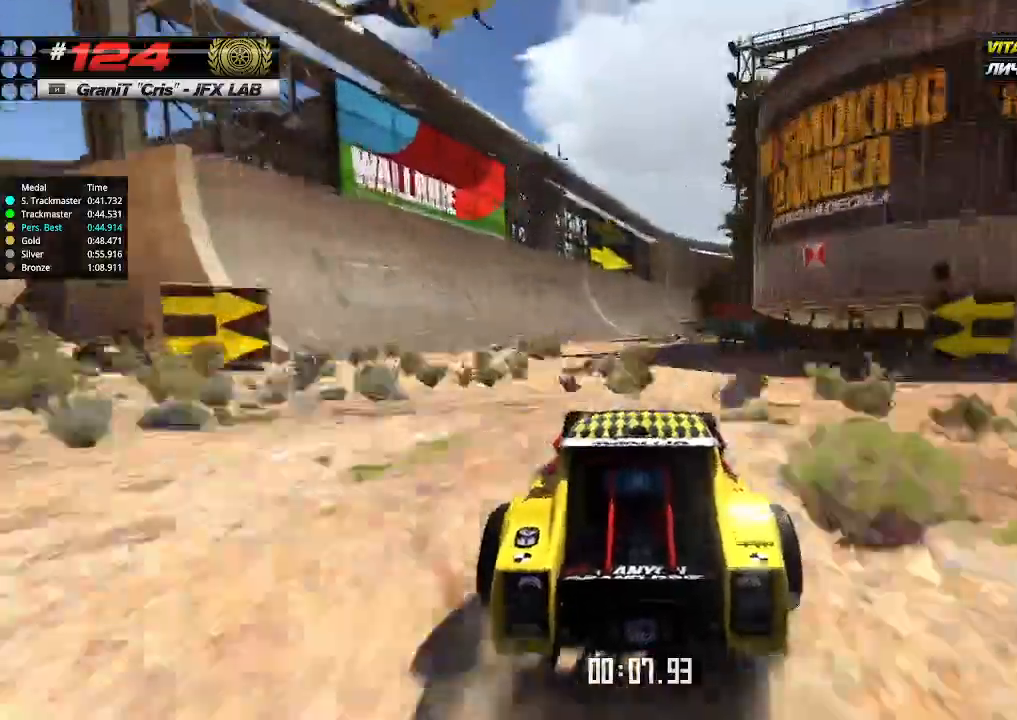
{"keys": ["up"], "events": []}
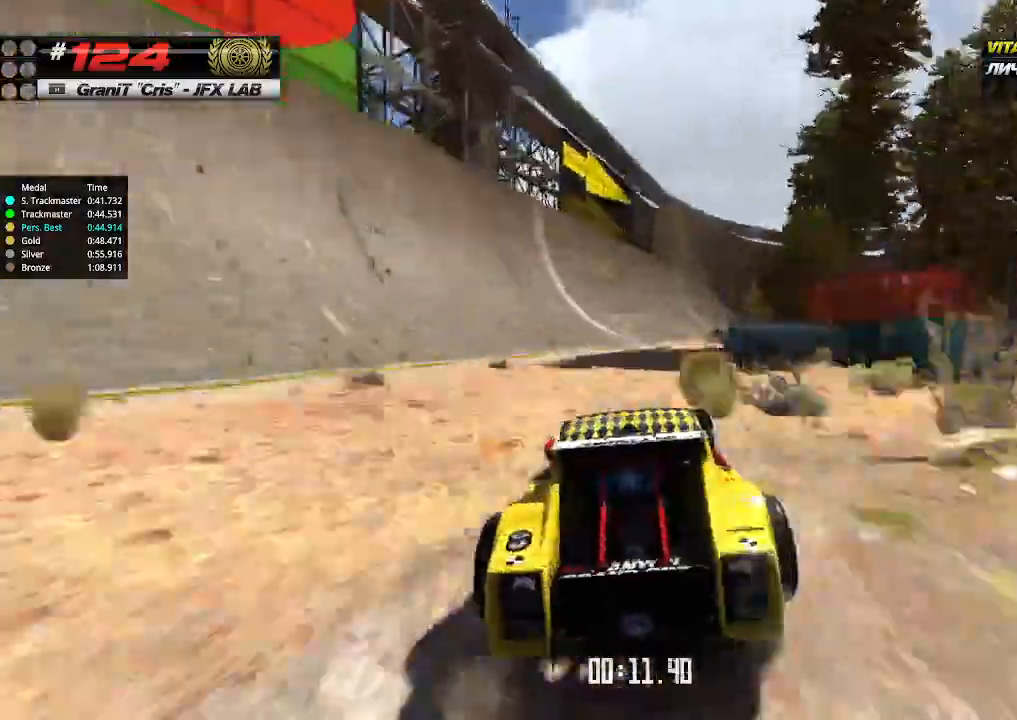
{"keys": ["right", "up"], "events": [[300, "right", "down"], [333, "down", "down"], [467, "down", "up"]]}
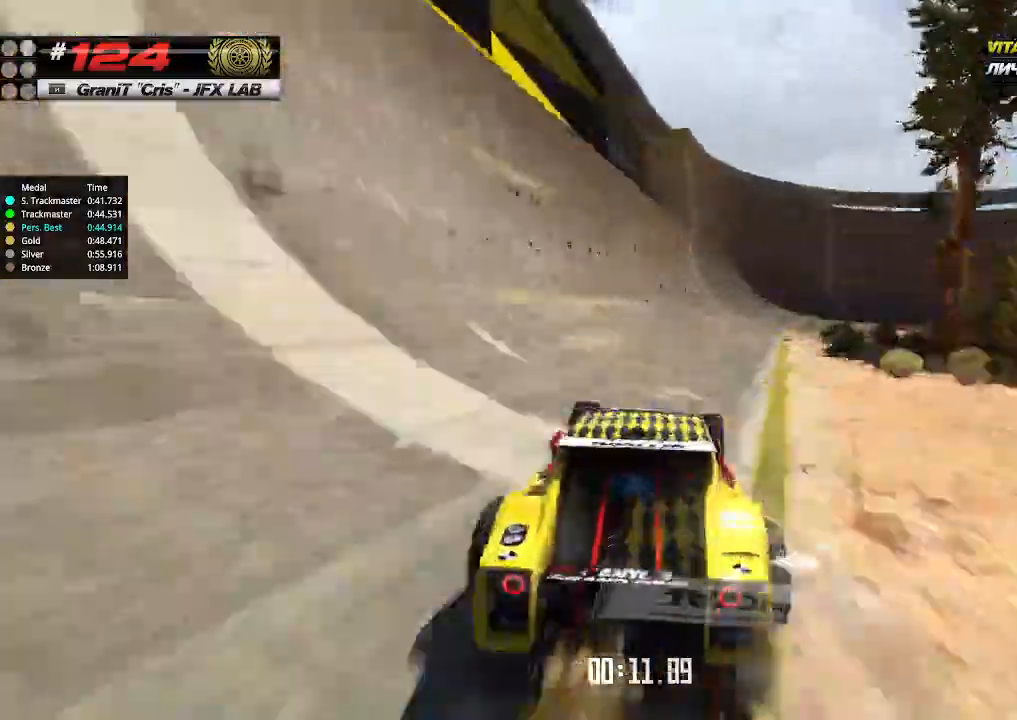
{"keys": ["up"], "events": [[133, "right", "up"]]}